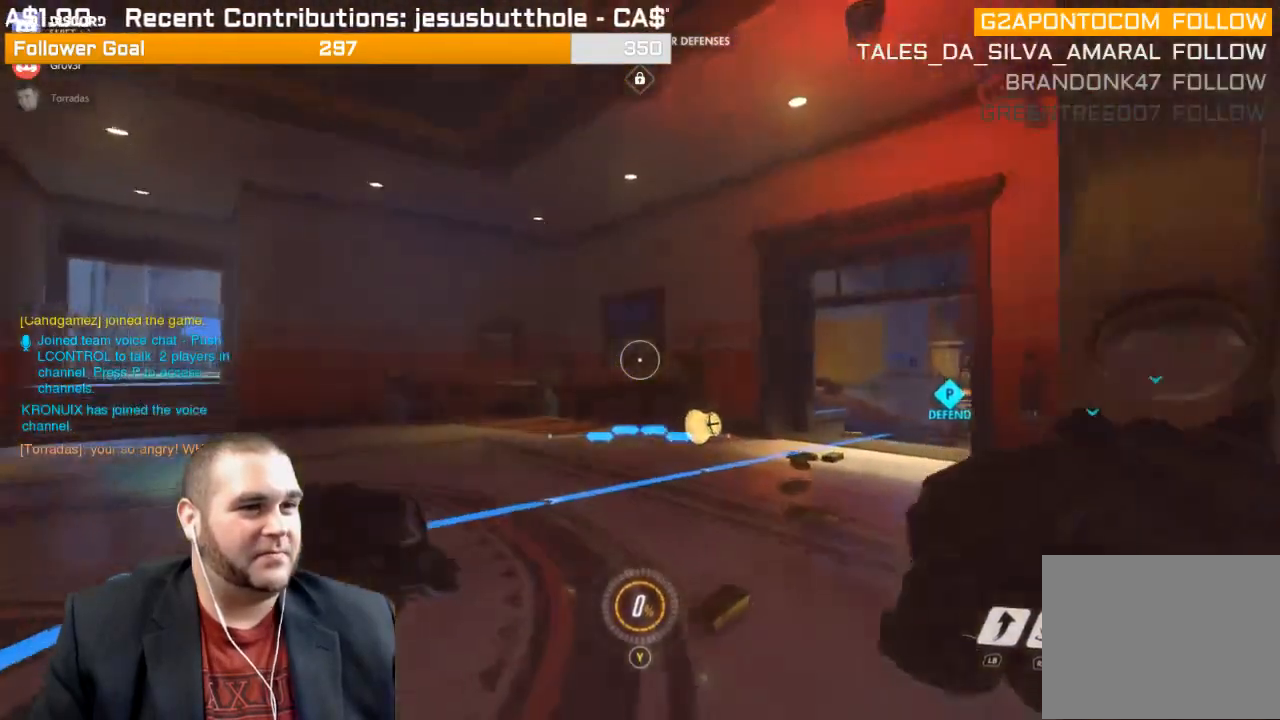
Gameplay with a controller (PlayStation layout); each line is a JSON object with the inputs held at the frame after it. "events" lists button and stick changes between this image and that frame as [ms after this image, input, new state], when the widget could be followed in between. Not read: L3.
{"buttons": ["SQUARE"], "left_stick": "up", "right_stick": "center", "events": [[167, "right_stick", "right"], [383, "right_stick", "center"], [433, "SQUARE", "down"]]}
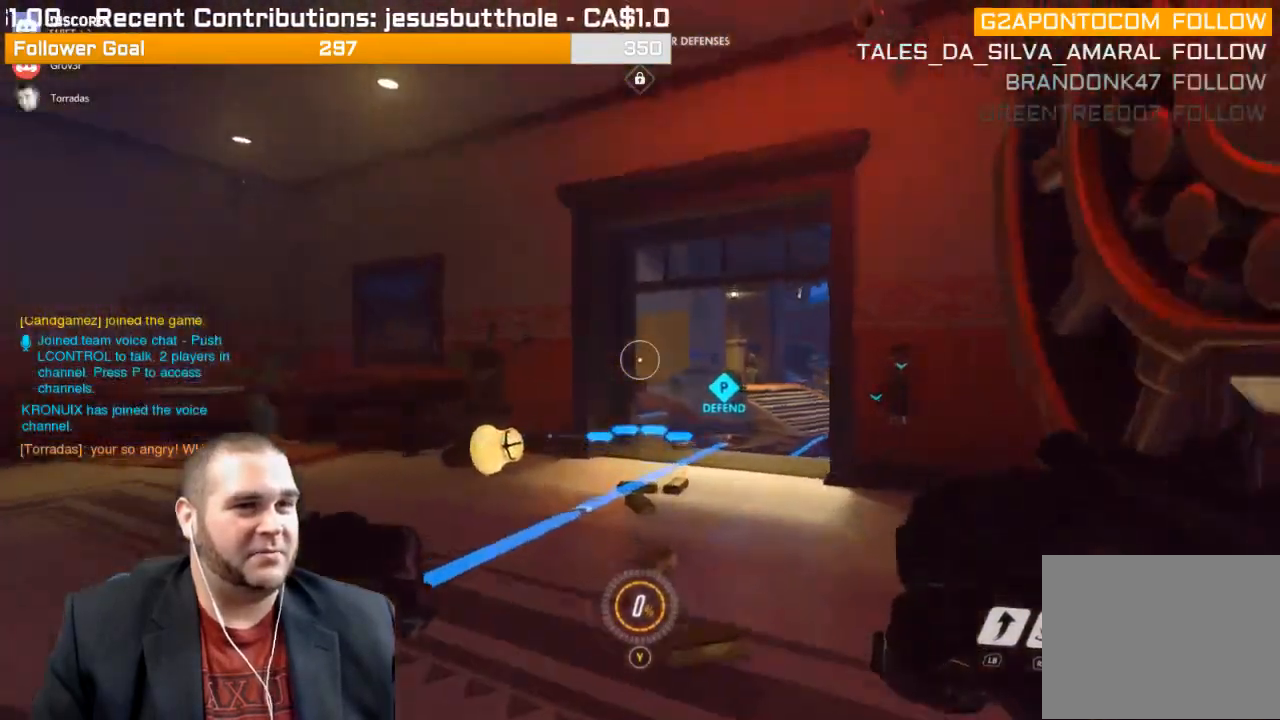
{"buttons": [], "left_stick": "up", "right_stick": "center", "events": [[83, "SQUARE", "up"], [117, "SQUARE", "down"], [267, "SQUARE", "up"]]}
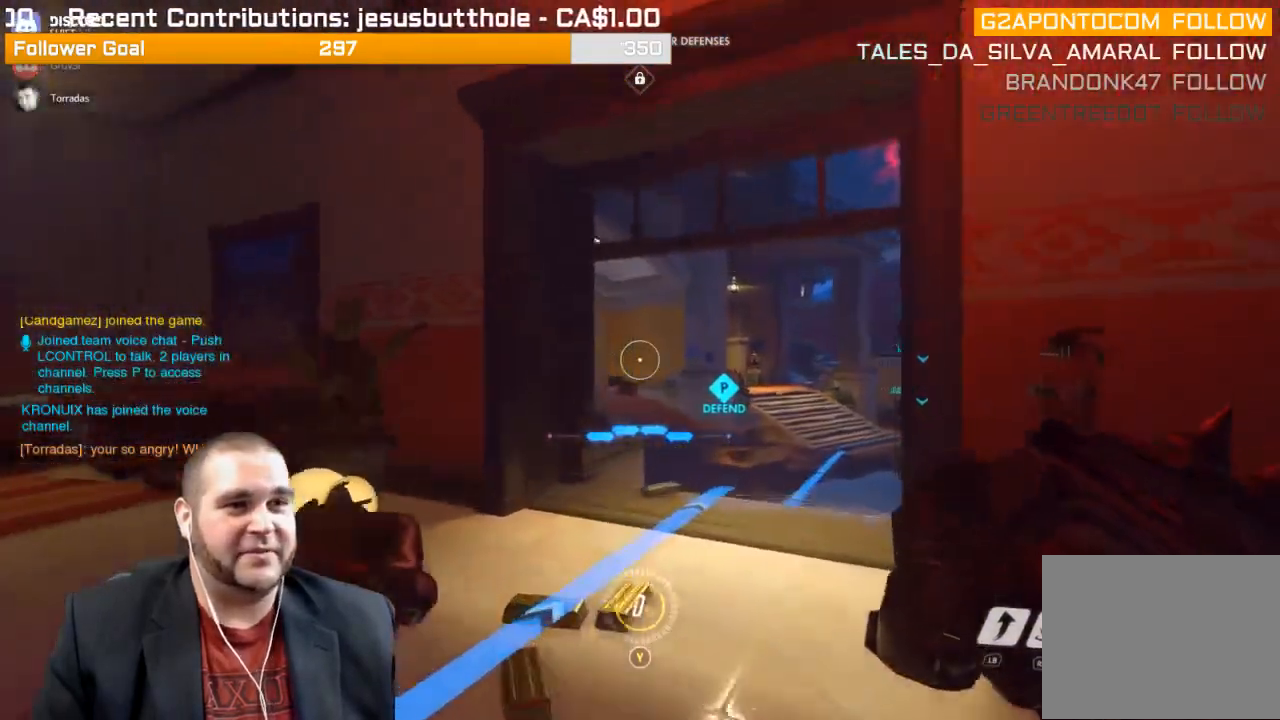
{"buttons": [], "left_stick": "up", "right_stick": "right", "events": [[33, "right_stick", "right"], [300, "right_stick", "center"], [417, "right_stick", "right"]]}
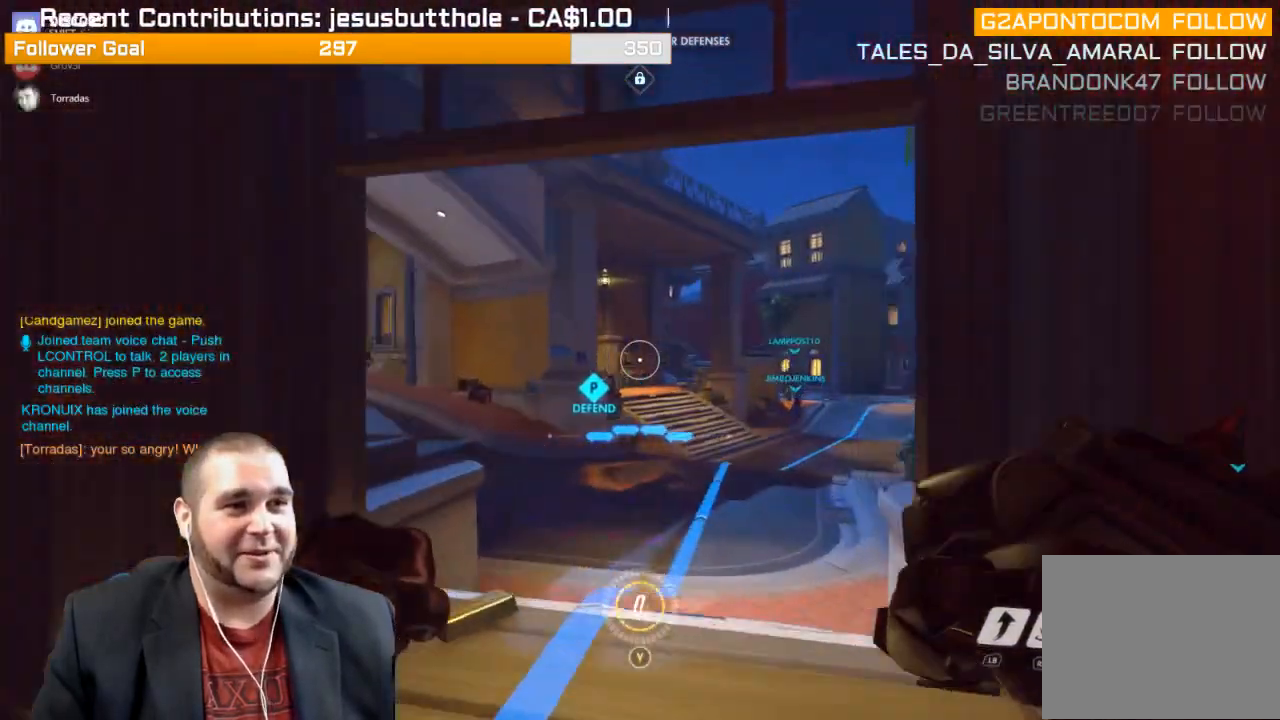
{"buttons": [], "left_stick": "up", "right_stick": "center", "events": [[150, "right_stick", "center"]]}
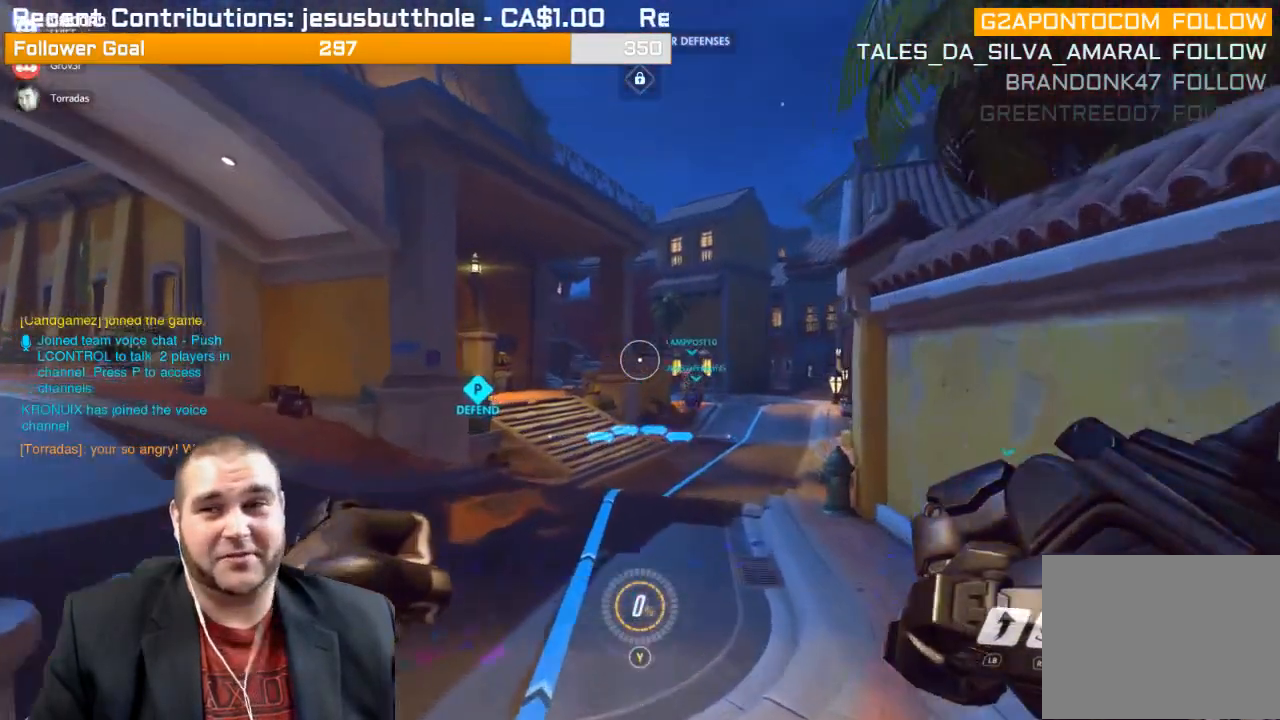
{"buttons": [], "left_stick": "up", "right_stick": "center", "events": []}
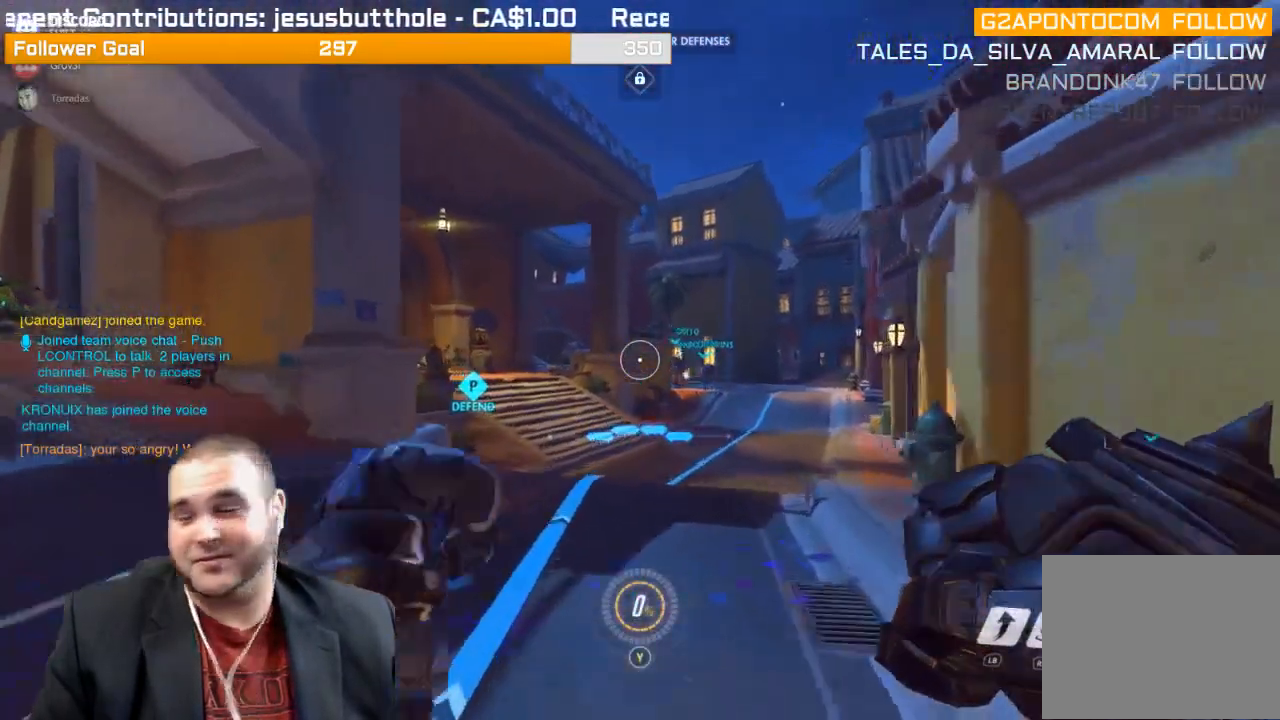
{"buttons": [], "left_stick": "up", "right_stick": "center", "events": []}
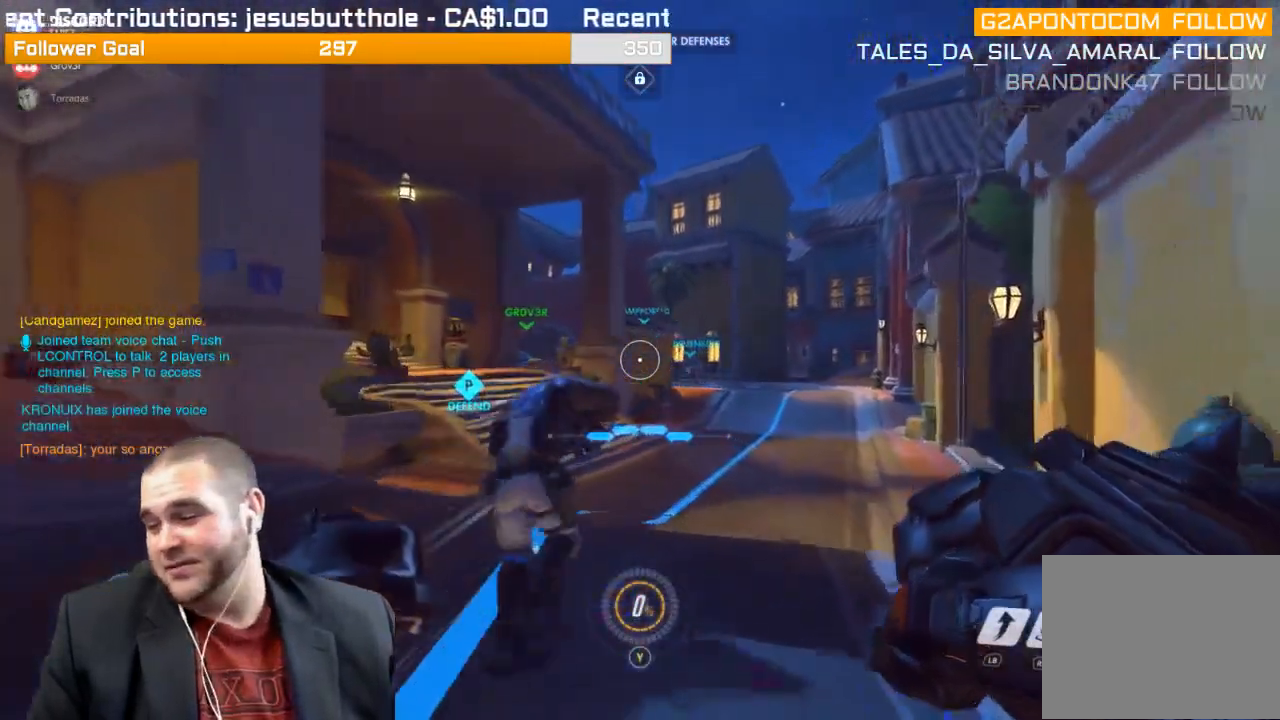
{"buttons": [], "left_stick": "up", "right_stick": "center", "events": [[133, "right_stick", "right"], [217, "right_stick", "center"]]}
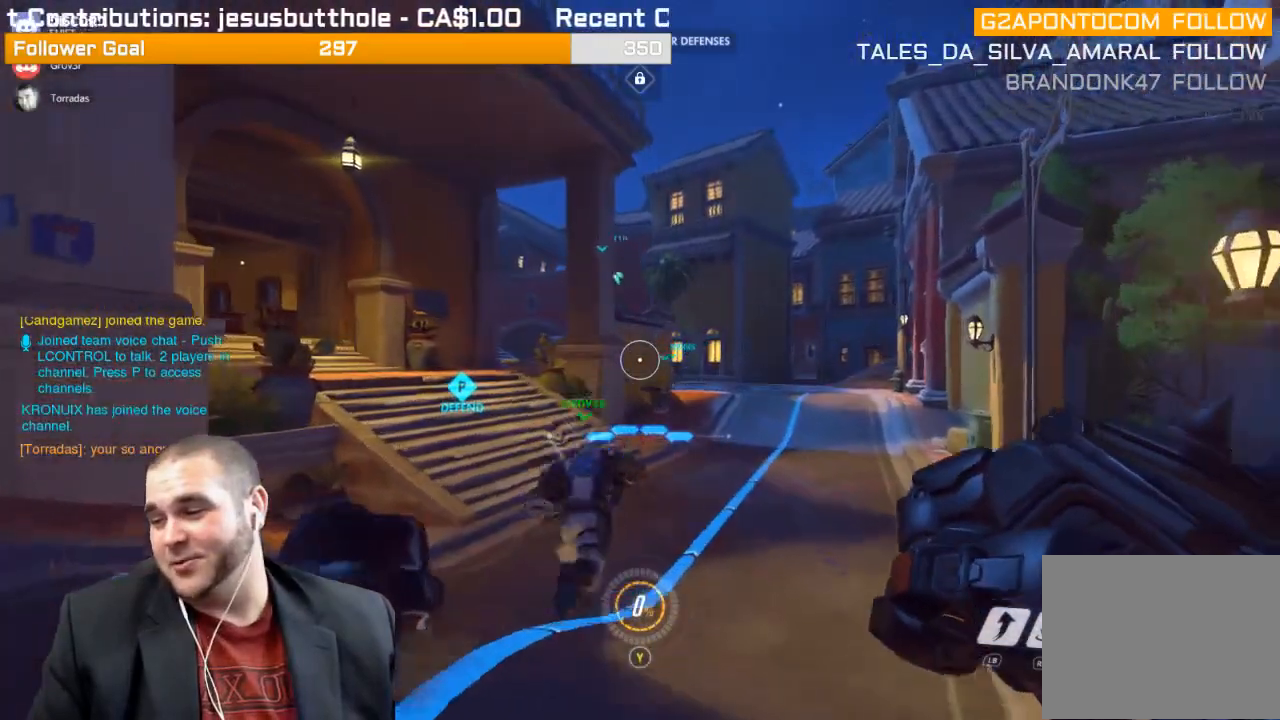
{"buttons": [], "left_stick": "up", "right_stick": "center", "events": []}
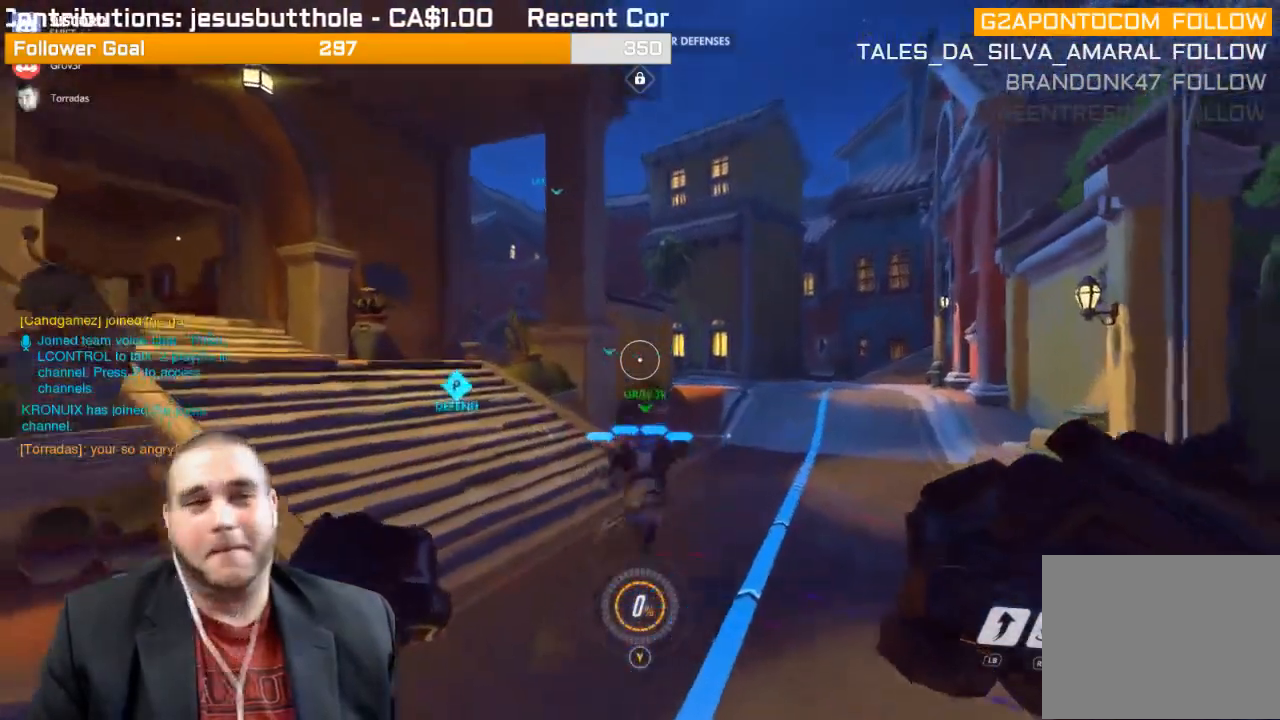
{"buttons": [], "left_stick": "up", "right_stick": "center", "events": []}
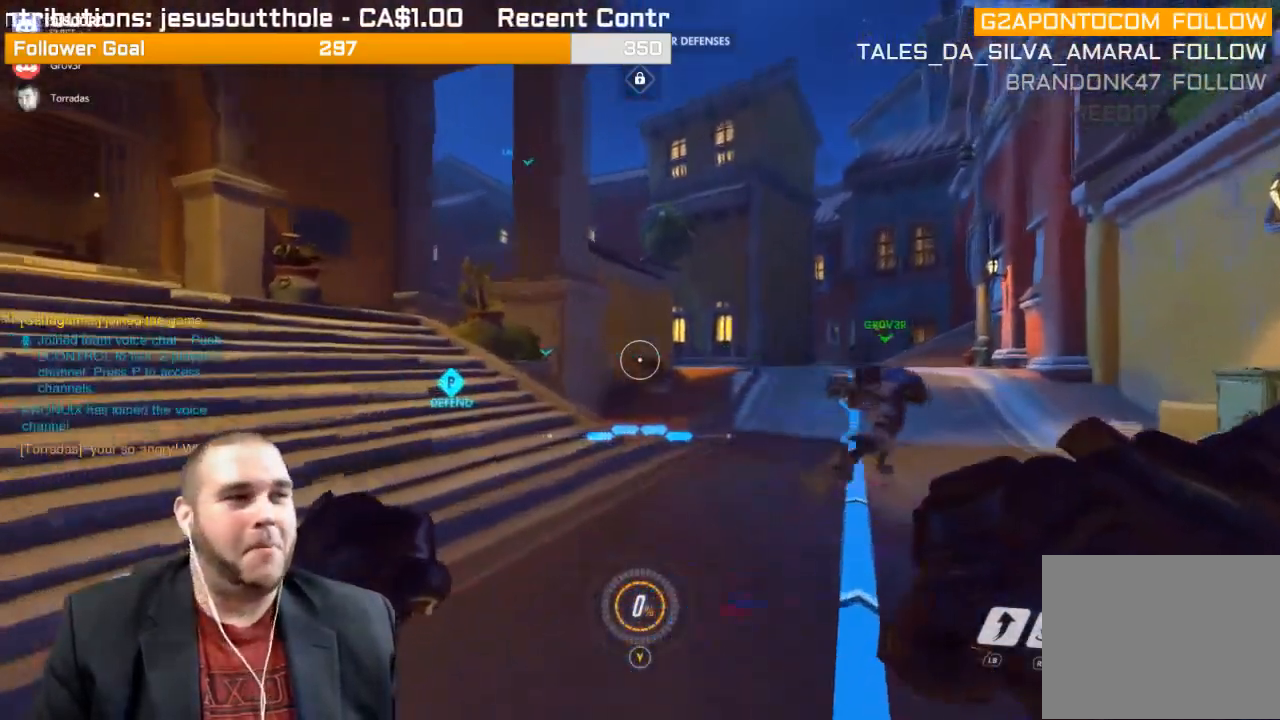
{"buttons": [], "left_stick": "up", "right_stick": "center", "events": [[200, "right_stick", "up-right"], [433, "right_stick", "center"]]}
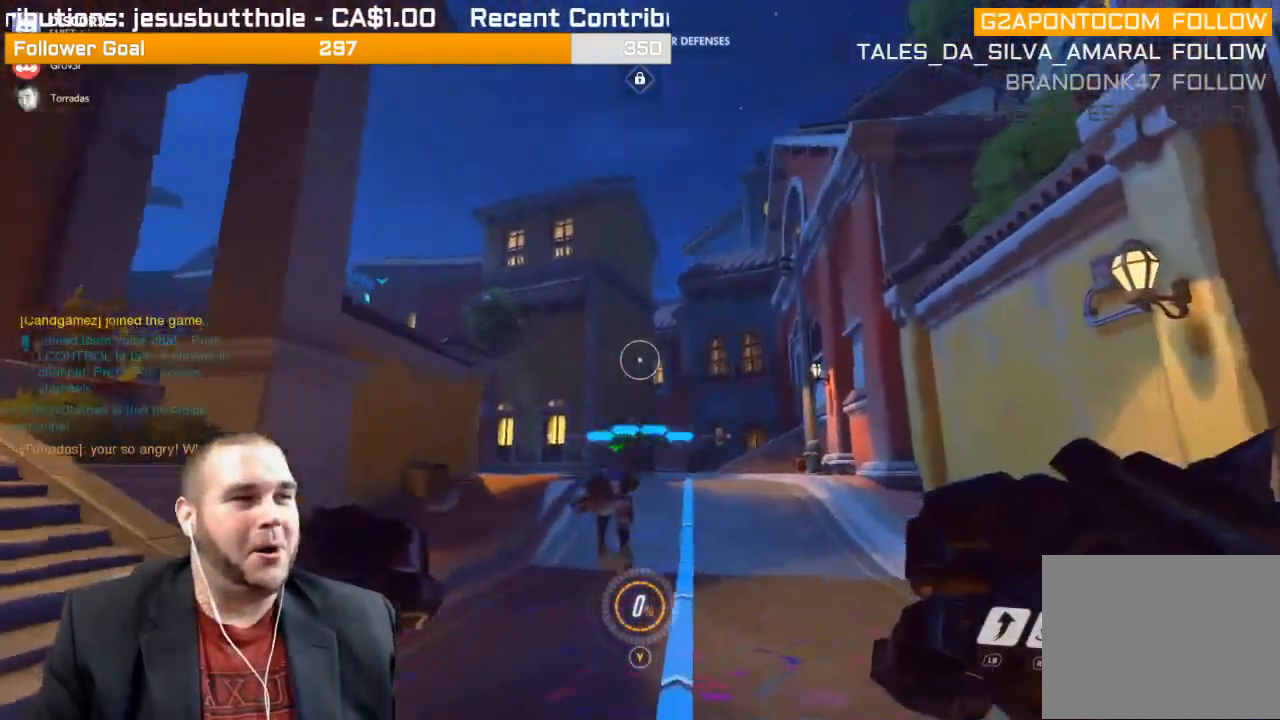
{"buttons": ["L2"], "left_stick": "up", "right_stick": "center", "events": [[33, "L2", "down"]]}
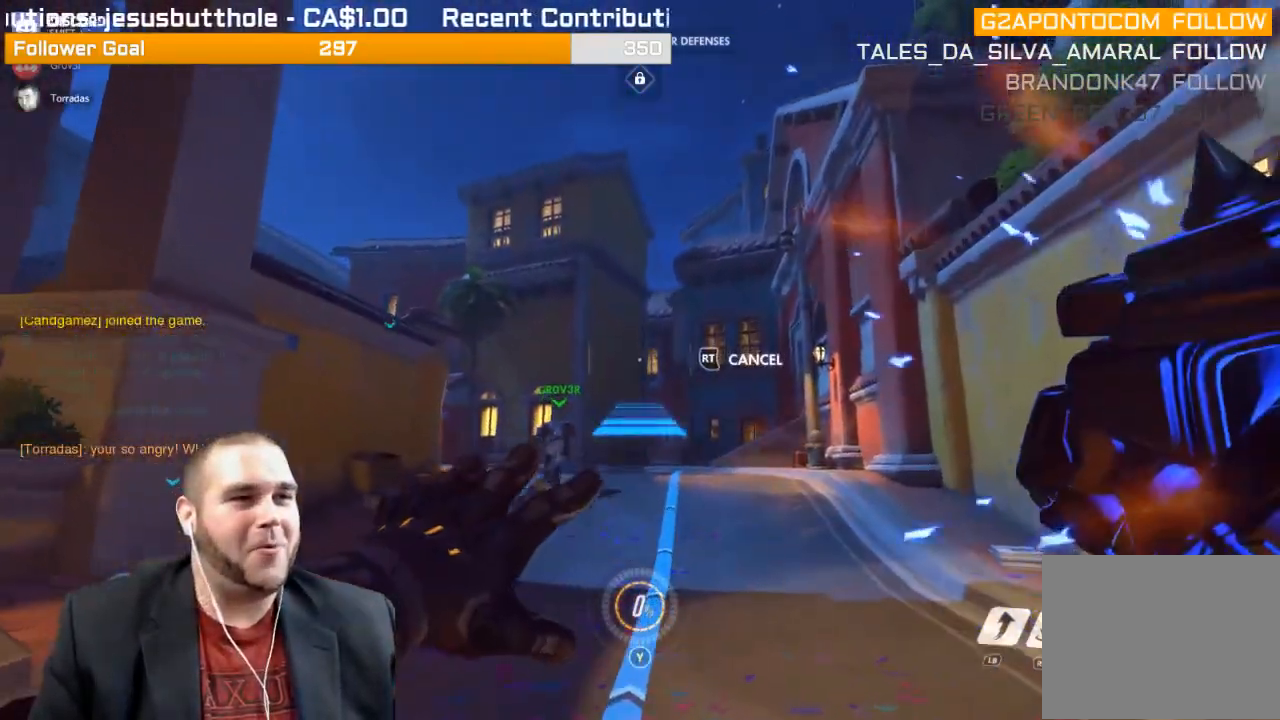
{"buttons": ["L1", "L2"], "left_stick": "up", "right_stick": "center", "events": [[267, "right_stick", "left"], [383, "right_stick", "center"], [500, "L1", "down"]]}
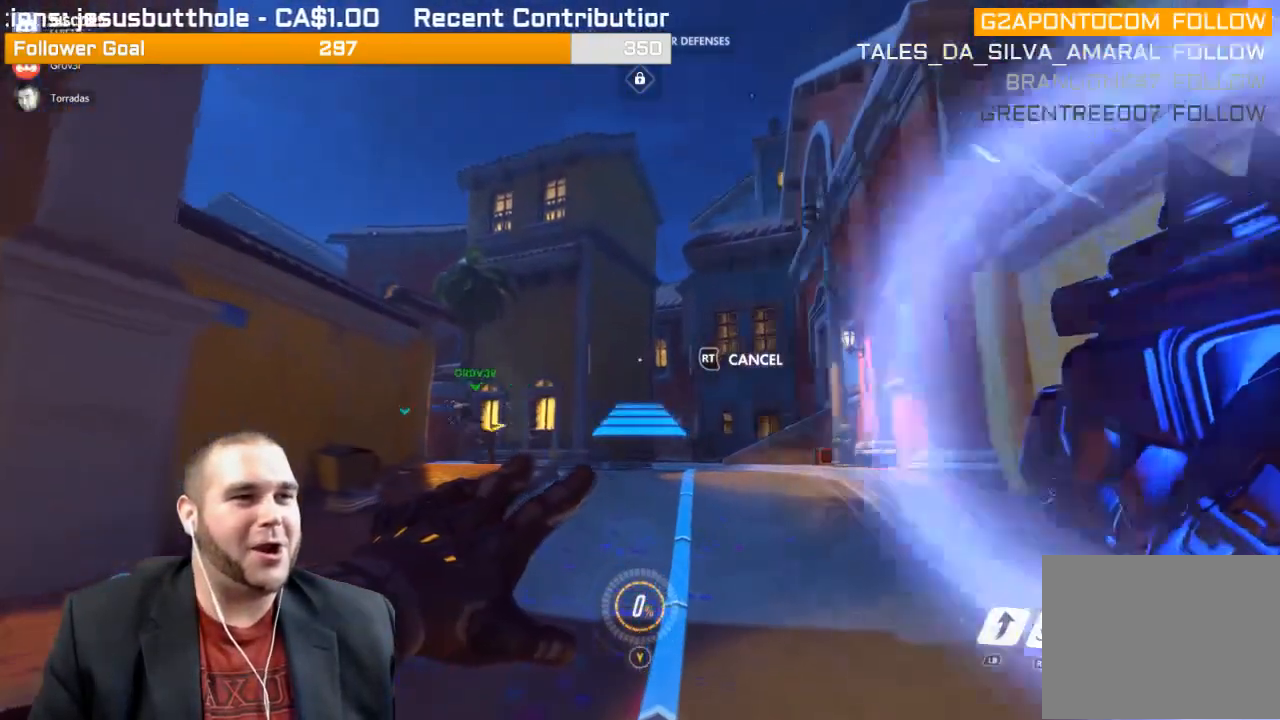
{"buttons": ["L2"], "left_stick": "up", "right_stick": "center", "events": [[67, "L1", "up"], [150, "right_stick", "down"], [317, "right_stick", "center"]]}
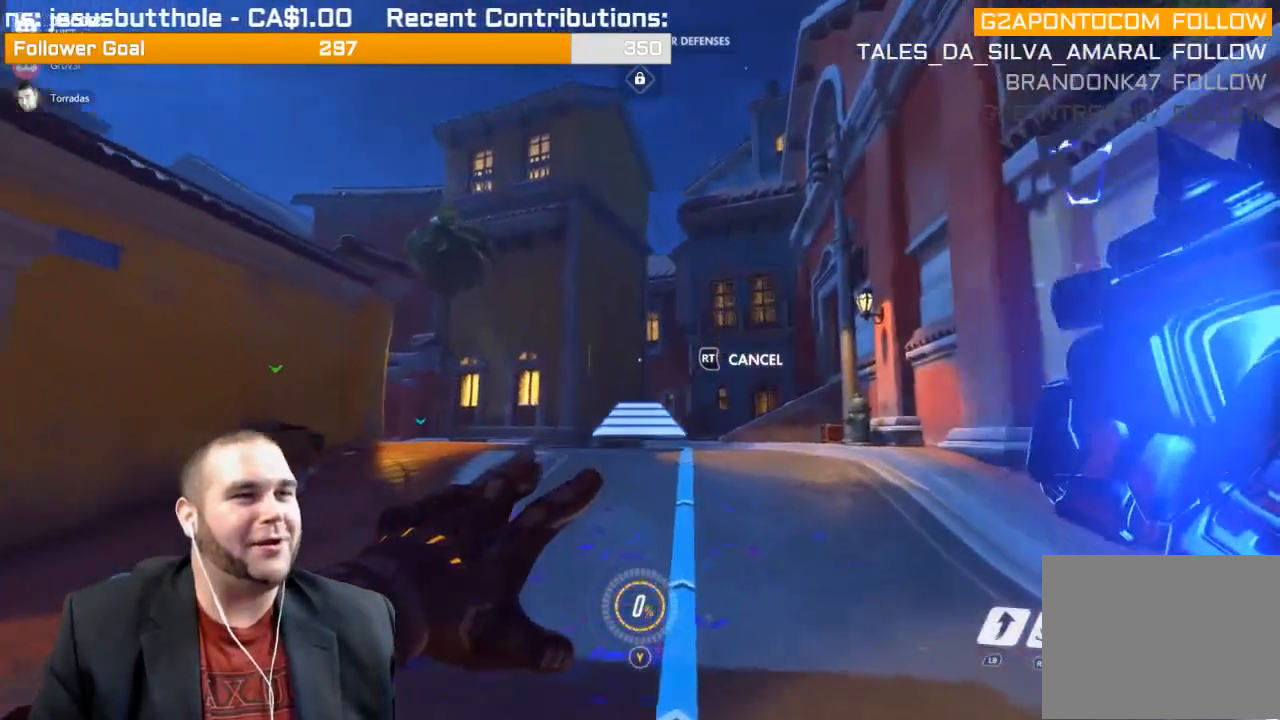
{"buttons": ["L2"], "left_stick": "up", "right_stick": "center", "events": [[17, "right_stick", "down"], [117, "right_stick", "center"]]}
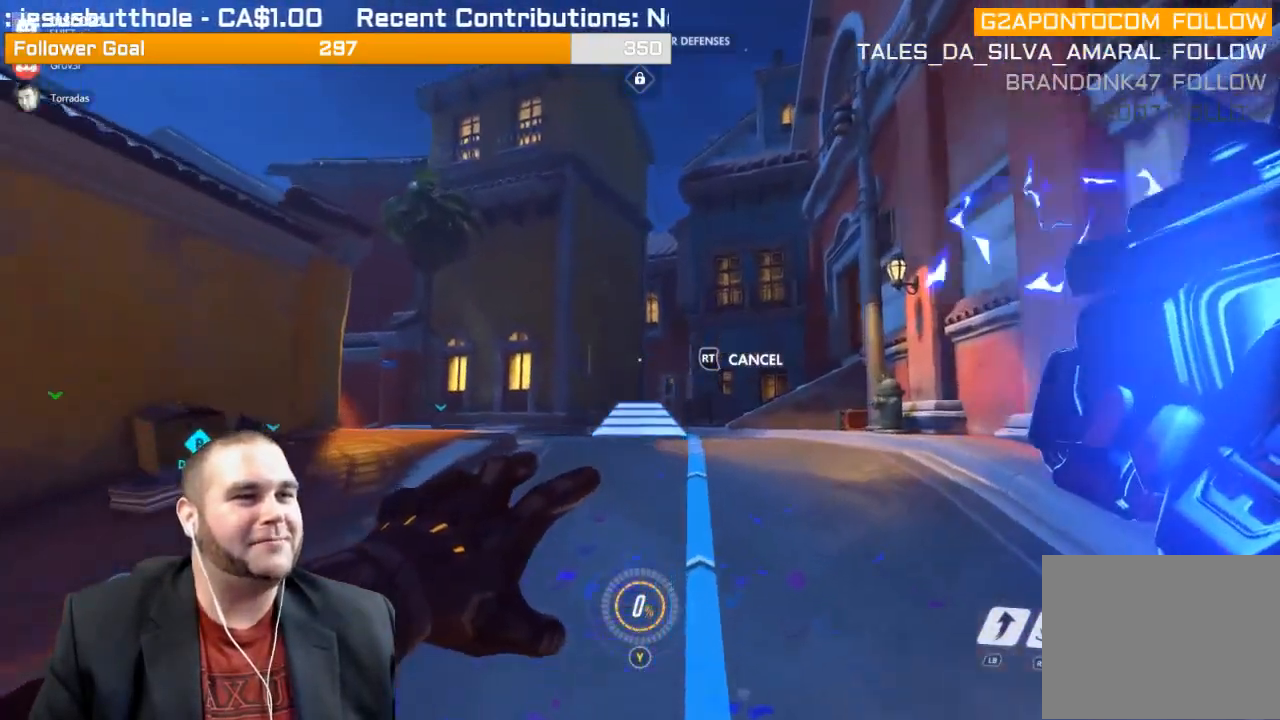
{"buttons": ["L2"], "left_stick": "up", "right_stick": "center", "events": [[33, "right_stick", "right"], [283, "right_stick", "down-right"], [417, "right_stick", "center"]]}
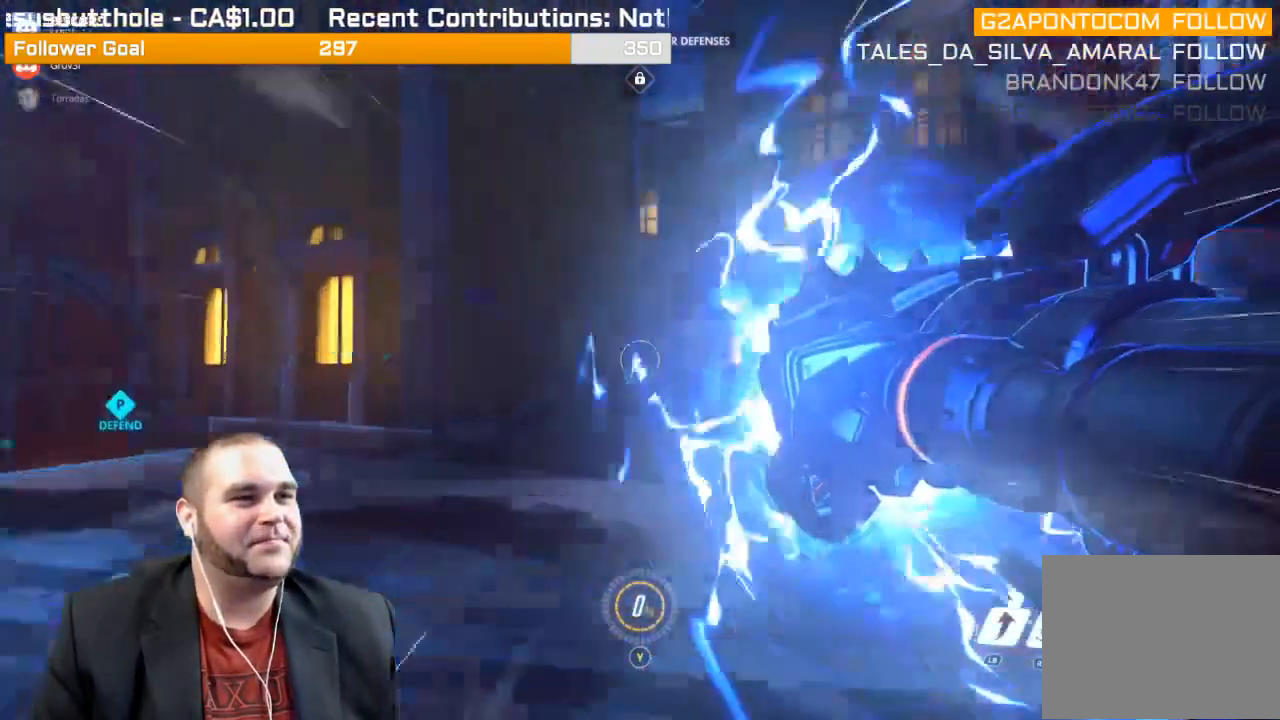
{"buttons": [], "left_stick": "up", "right_stick": "center", "events": [[150, "L2", "up"]]}
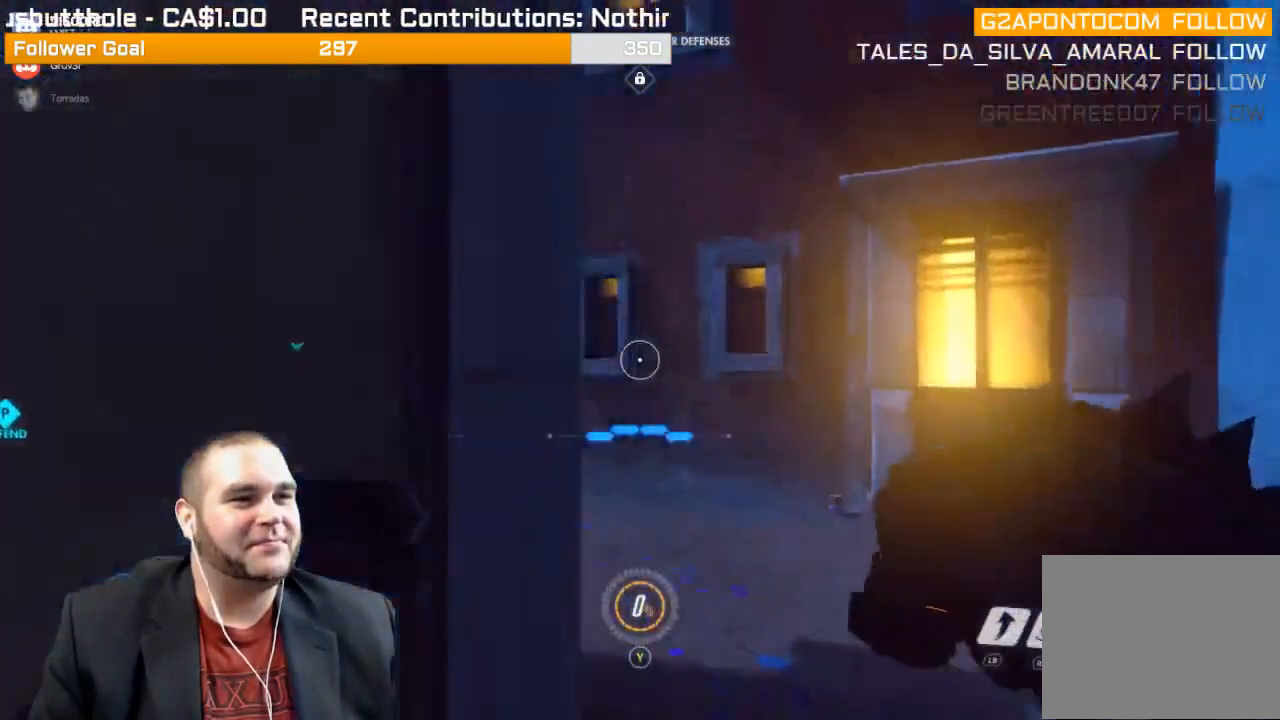
{"buttons": [], "left_stick": "up", "right_stick": "center", "events": [[167, "right_stick", "left"], [483, "right_stick", "center"]]}
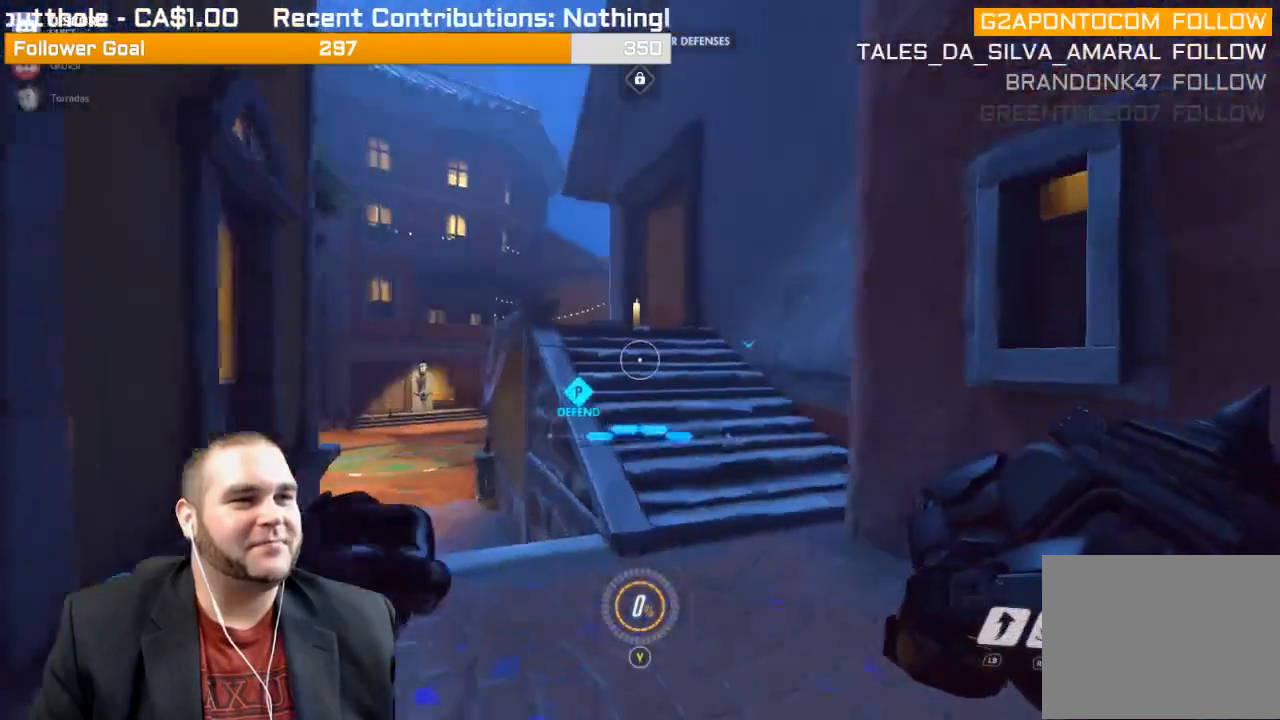
{"buttons": [], "left_stick": "up", "right_stick": "center", "events": []}
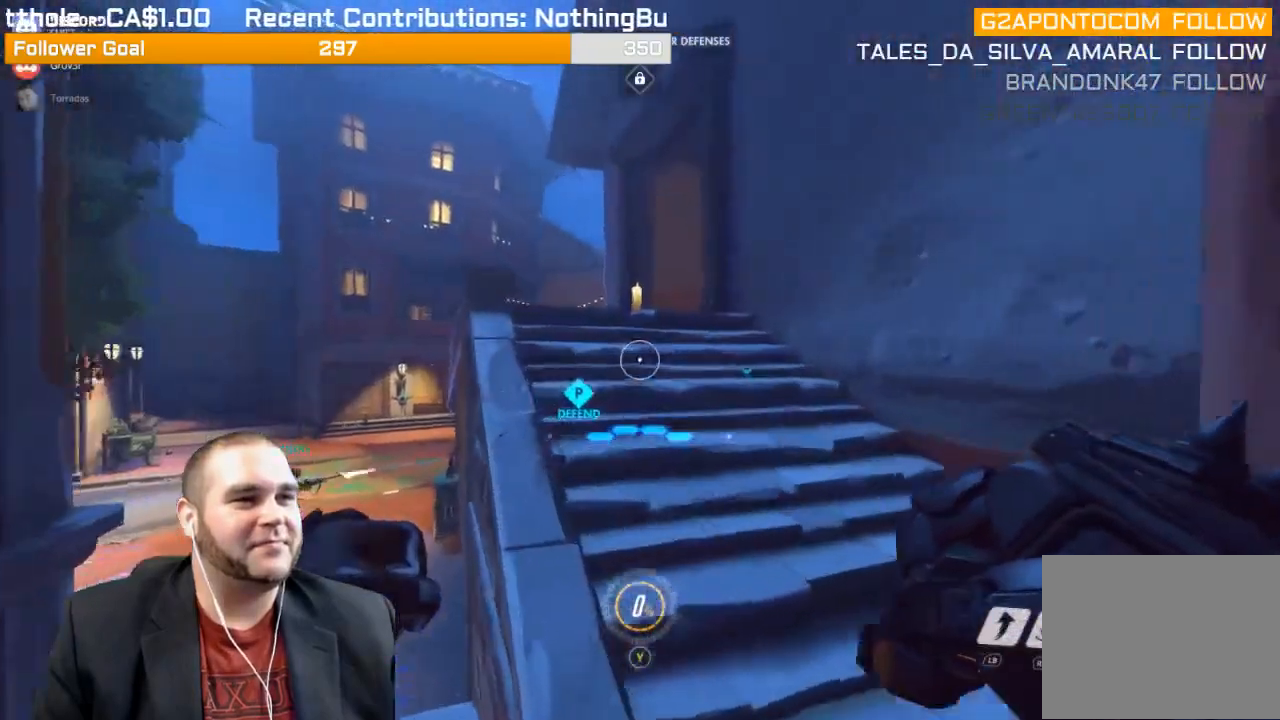
{"buttons": [], "left_stick": "up", "right_stick": "center", "events": [[33, "right_stick", "left"], [400, "right_stick", "center"]]}
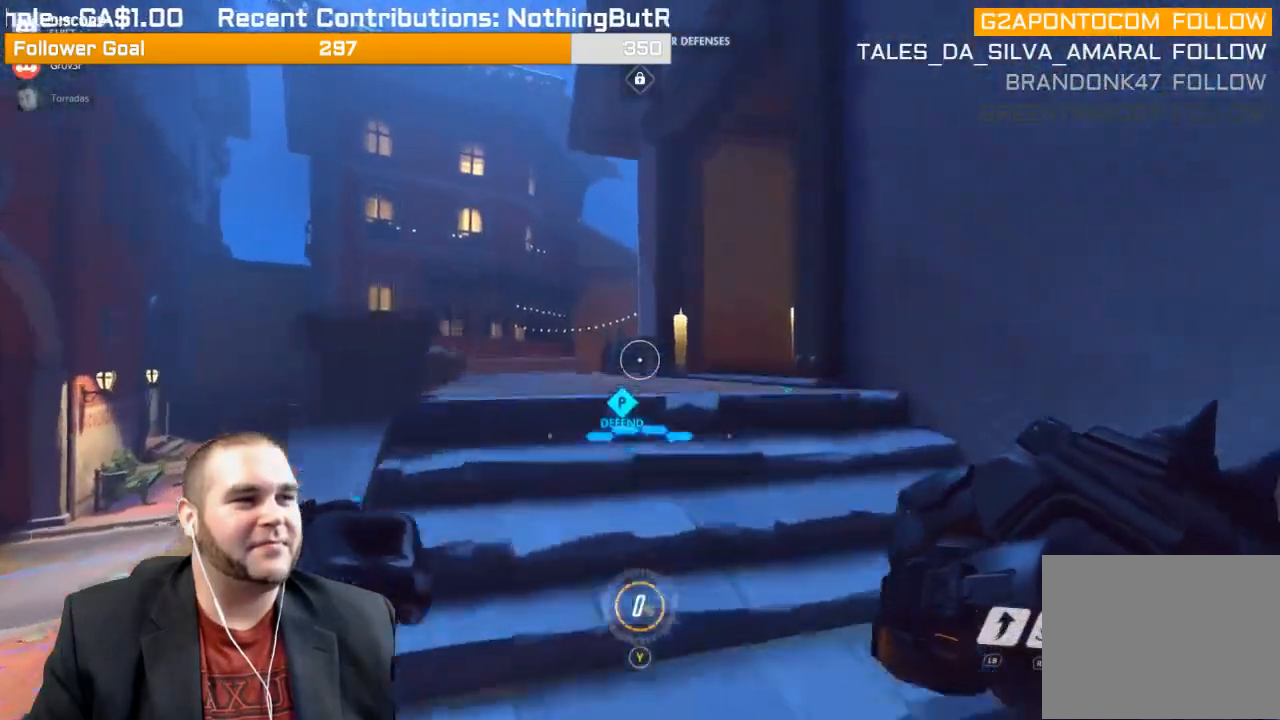
{"buttons": [], "left_stick": "up", "right_stick": "center", "events": [[67, "right_stick", "left"], [233, "right_stick", "center"]]}
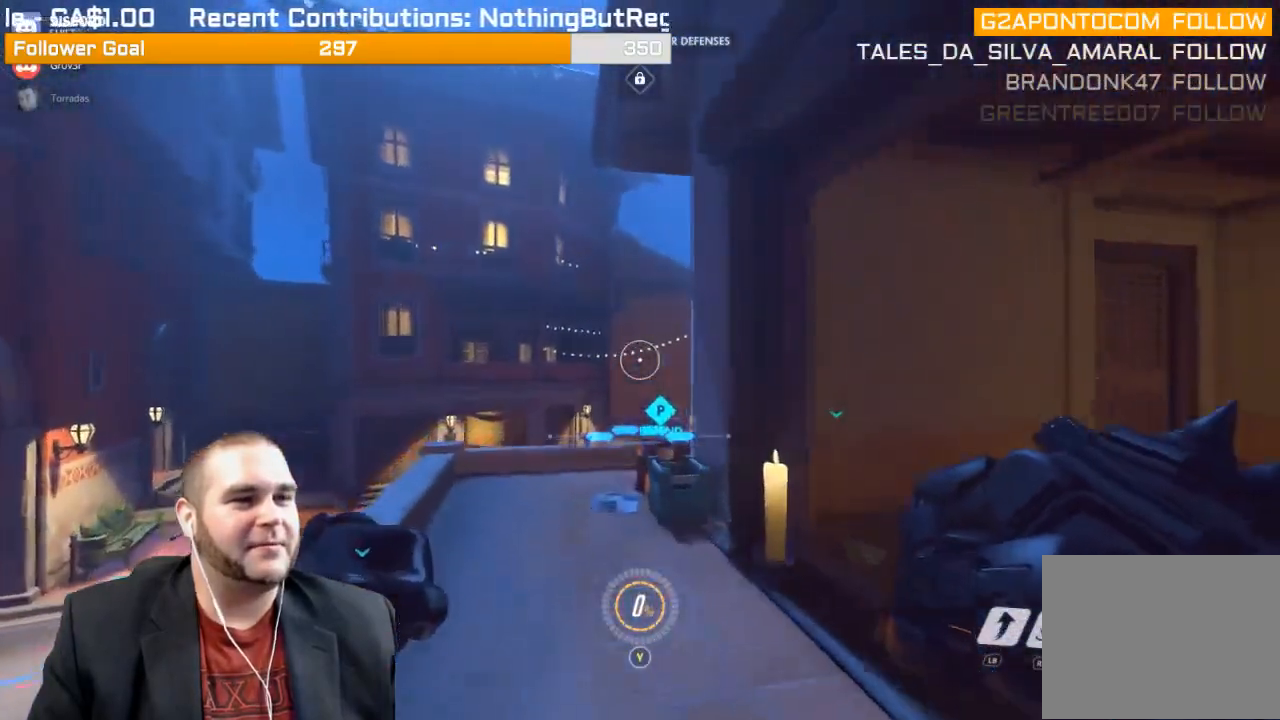
{"buttons": [], "left_stick": "up", "right_stick": "center", "events": []}
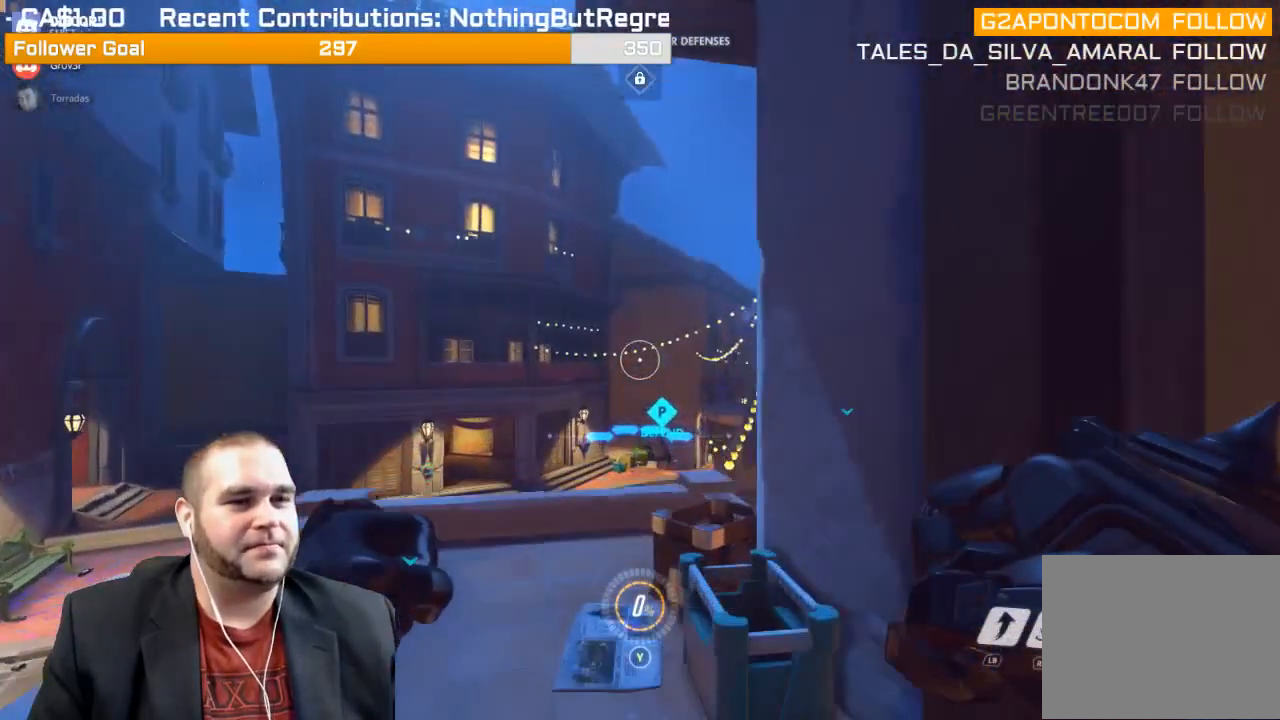
{"buttons": [], "left_stick": "up", "right_stick": "center", "events": [[150, "right_stick", "right"], [333, "right_stick", "center"]]}
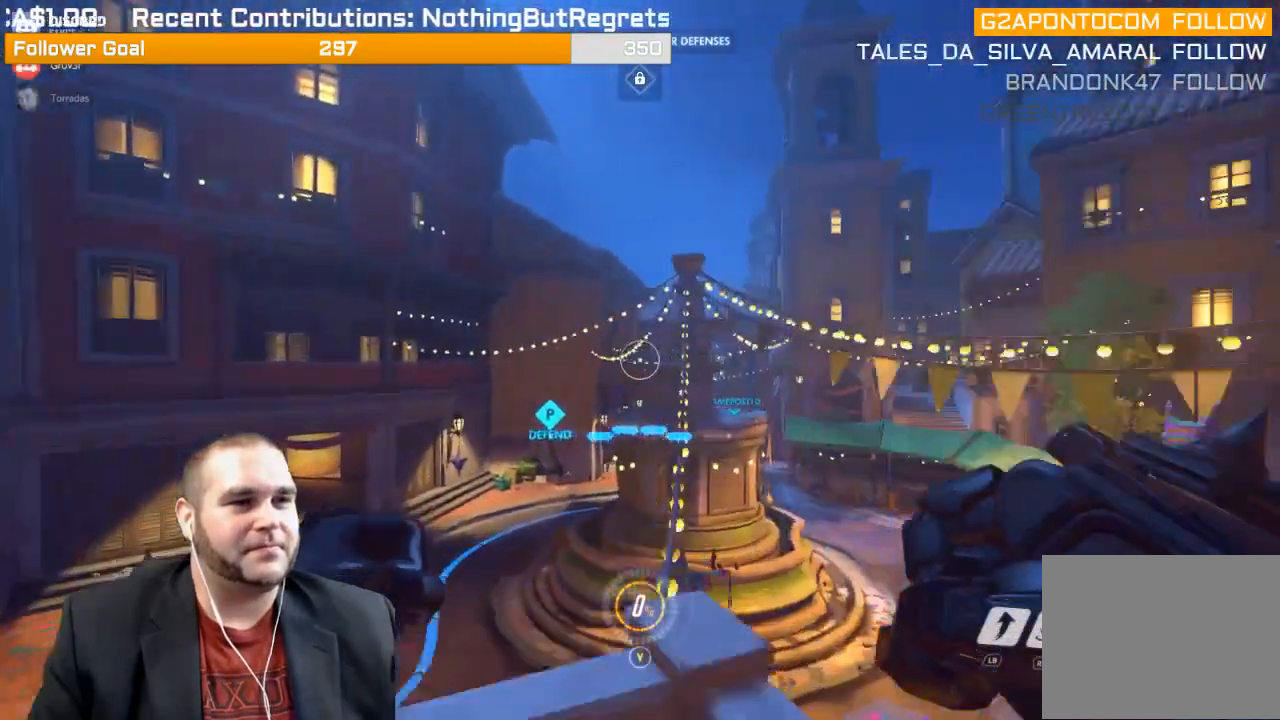
{"buttons": ["CROSS"], "left_stick": "up", "right_stick": "center", "events": [[417, "CROSS", "down"]]}
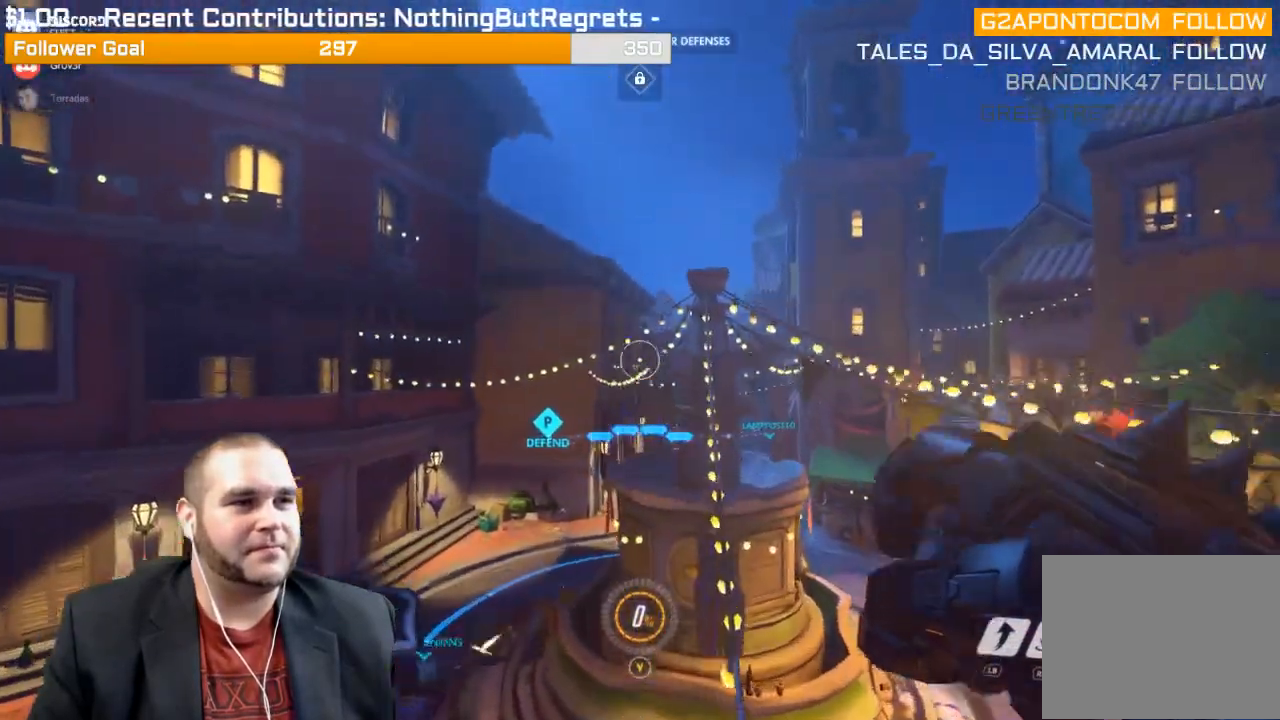
{"buttons": ["R1"], "left_stick": "up", "right_stick": "center", "events": [[100, "CROSS", "up"], [333, "R1", "down"]]}
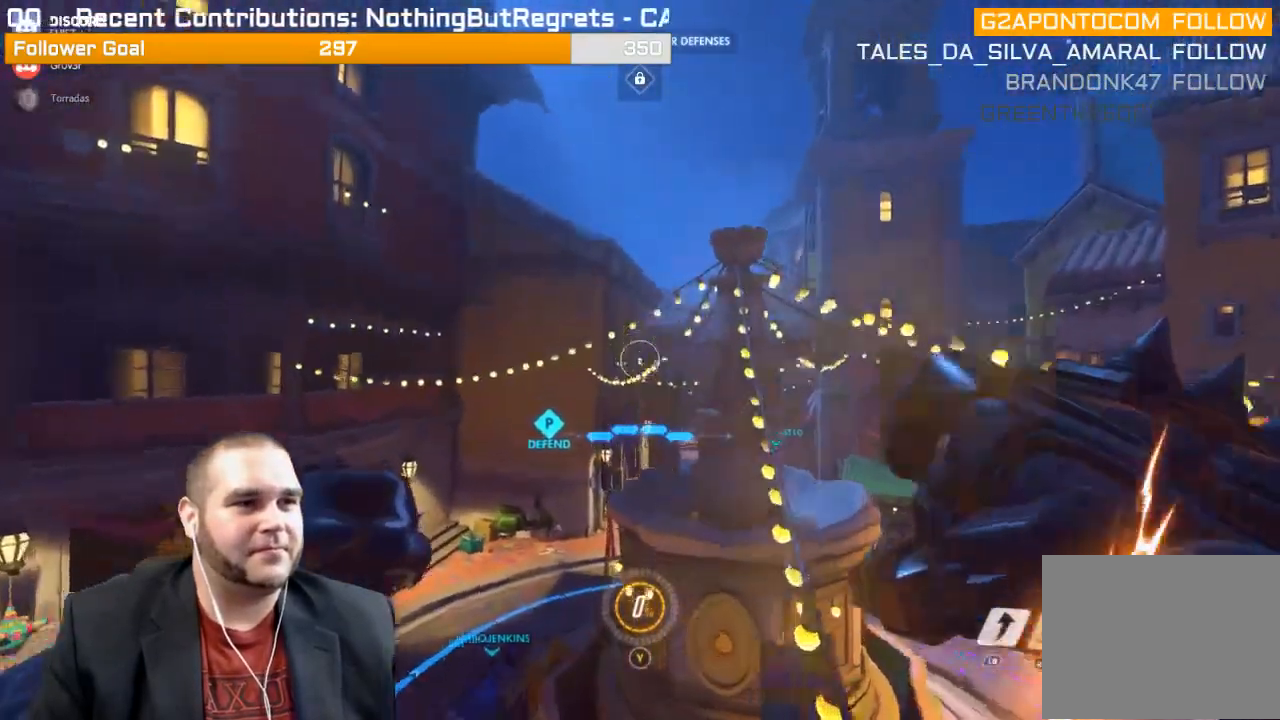
{"buttons": [], "left_stick": "up", "right_stick": "up", "events": [[317, "right_stick", "up-left"], [467, "R1", "up"], [500, "right_stick", "up"]]}
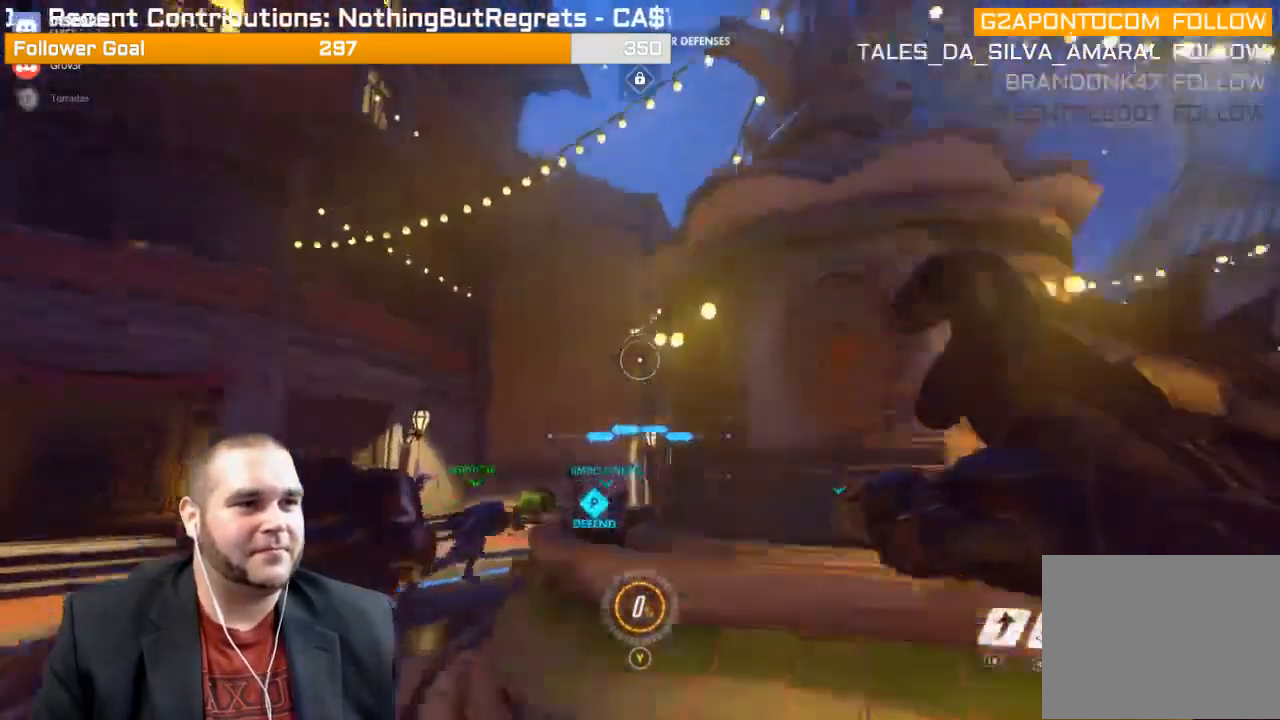
{"buttons": [], "left_stick": "up", "right_stick": "center", "events": [[333, "right_stick", "center"]]}